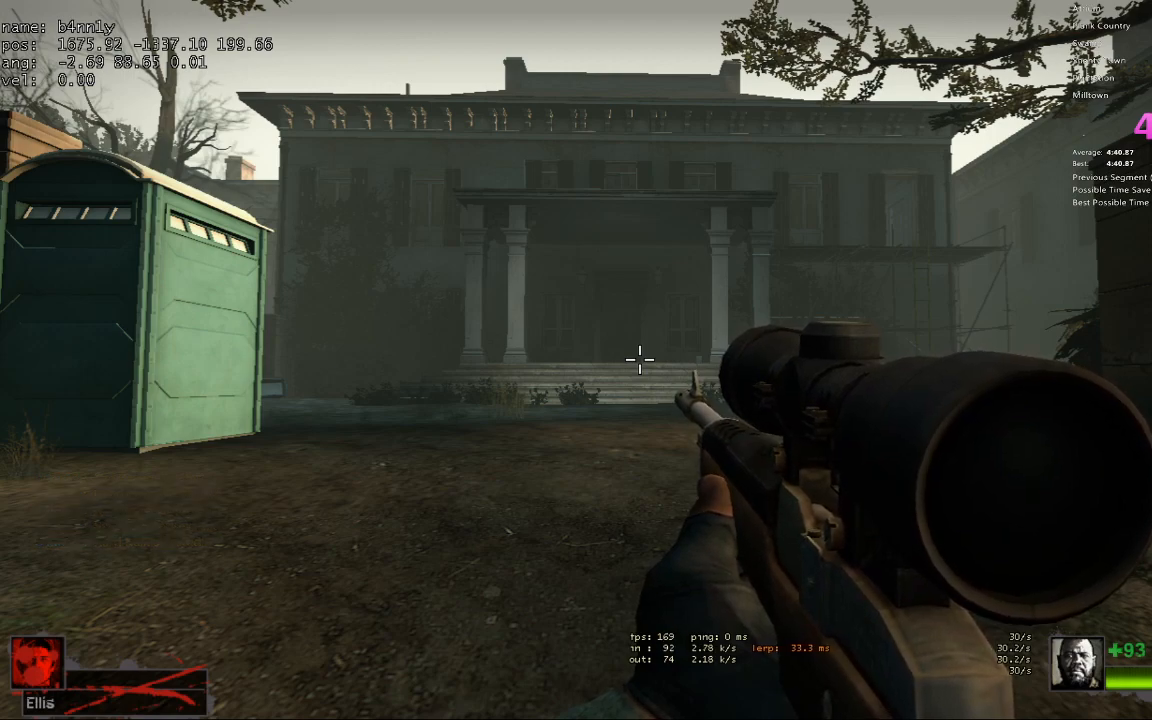
Gameplay with keyboard; each line is a JSON object with the keys held at the frame after it. "events" lists presses ("down") and releases ("up") of "1", "2", "3", "4", "5", "a", "alt", "c", "caps_lock", "ctrl", "d", "e", "f", "g", "q", "r", "s", "shift", "space", "t", "tab", "v", "w", "x" and "z" between this image and that frame as [ms after this image, input, new state], when the widget could be followed in between. No other keys are recorded. Mouse input is not recorded.
{"keys": [], "events": []}
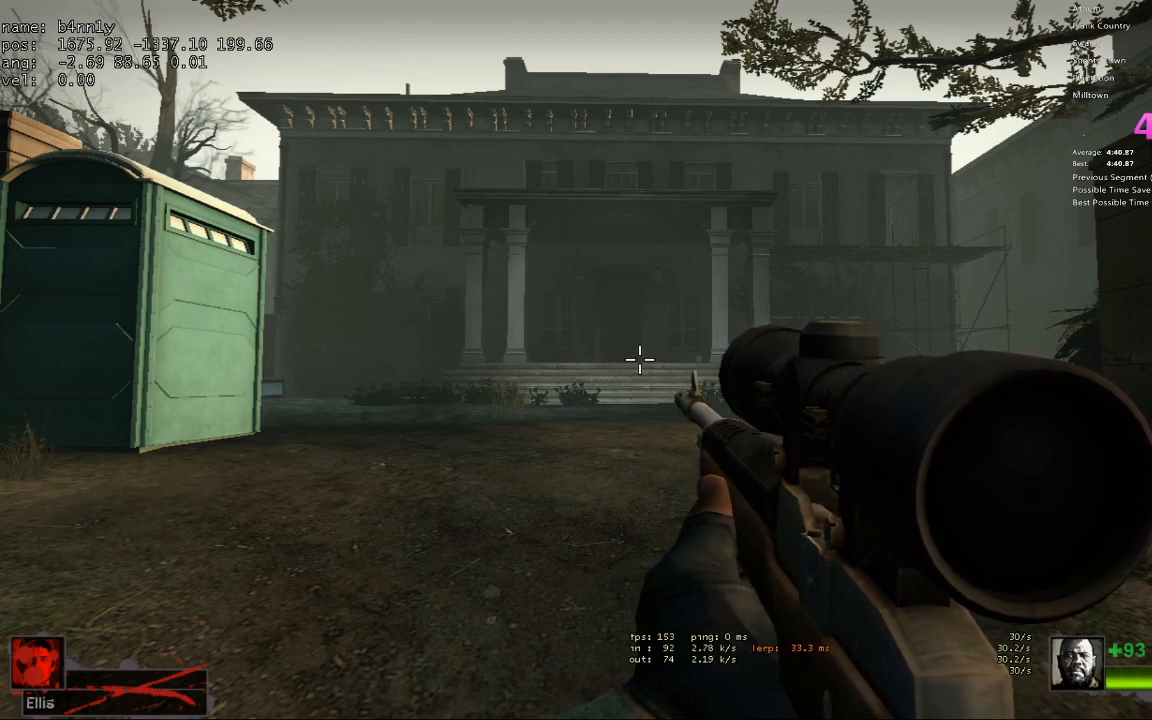
{"keys": [], "events": []}
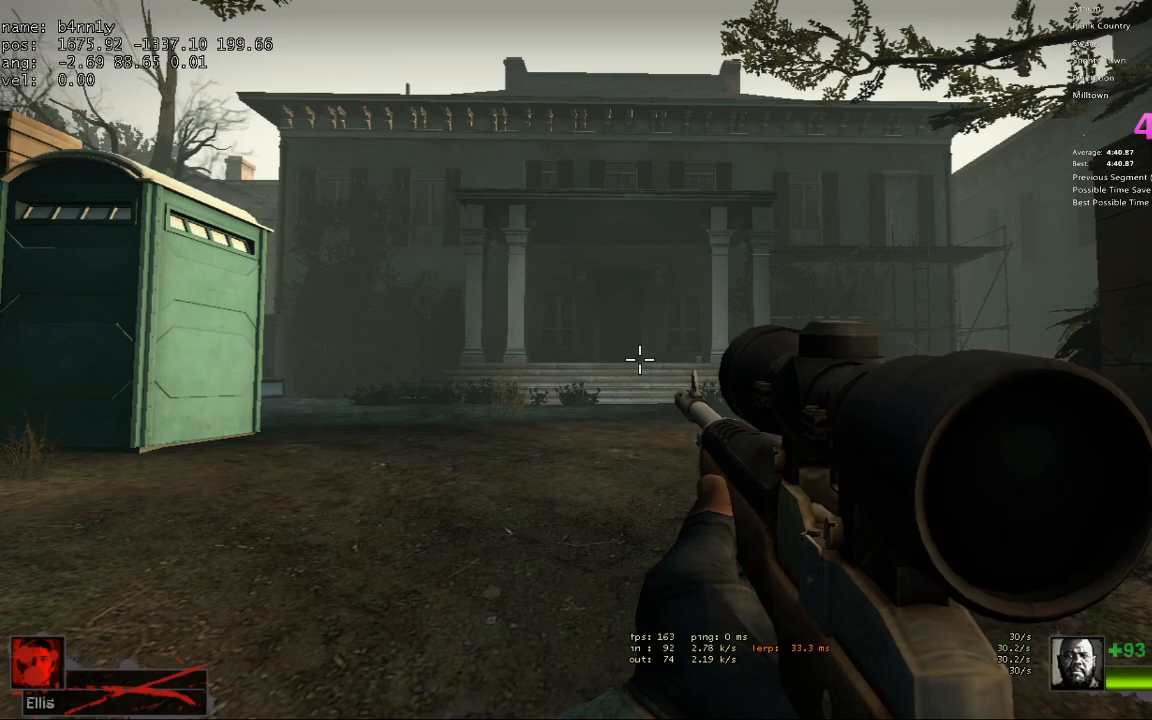
{"keys": [], "events": []}
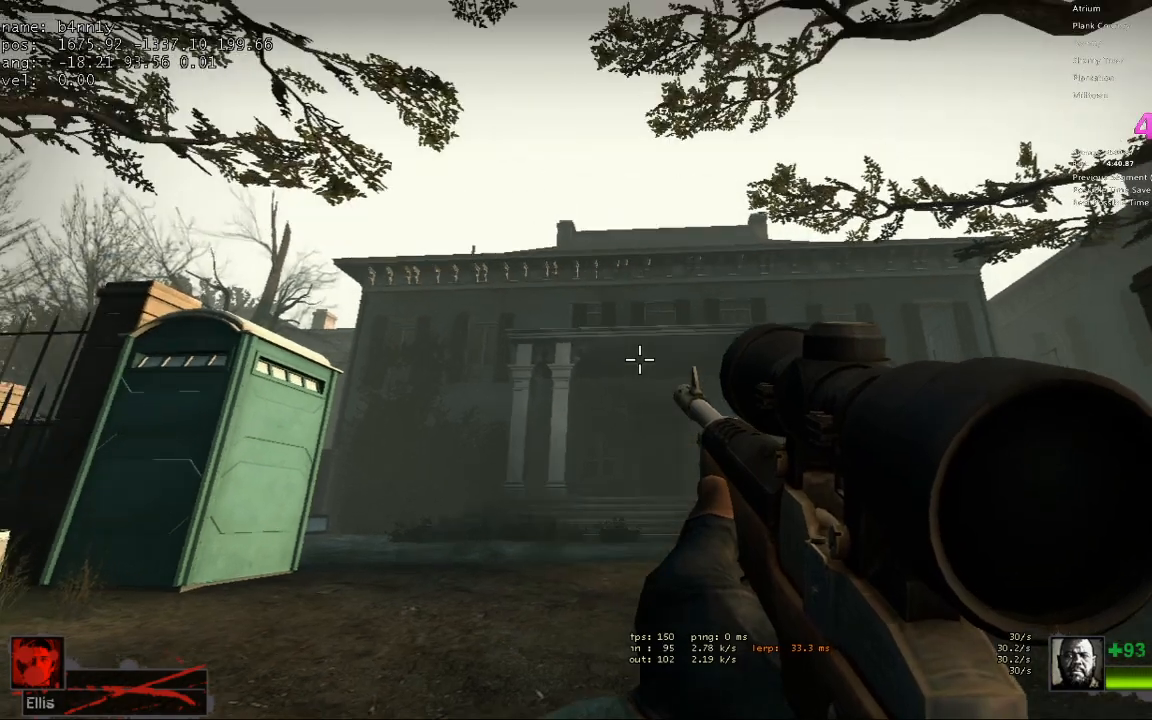
{"keys": [], "events": []}
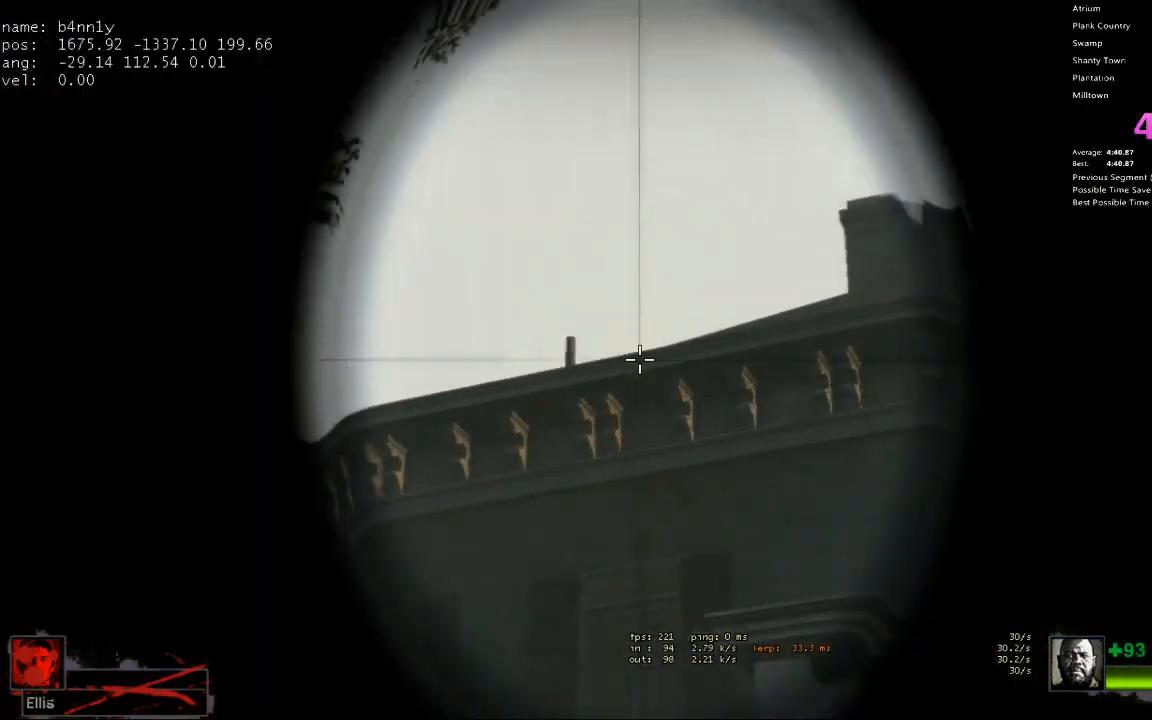
{"keys": [], "events": [[217, "2", "down"], [267, "1", "down"], [367, "2", "up"], [417, "1", "up"]]}
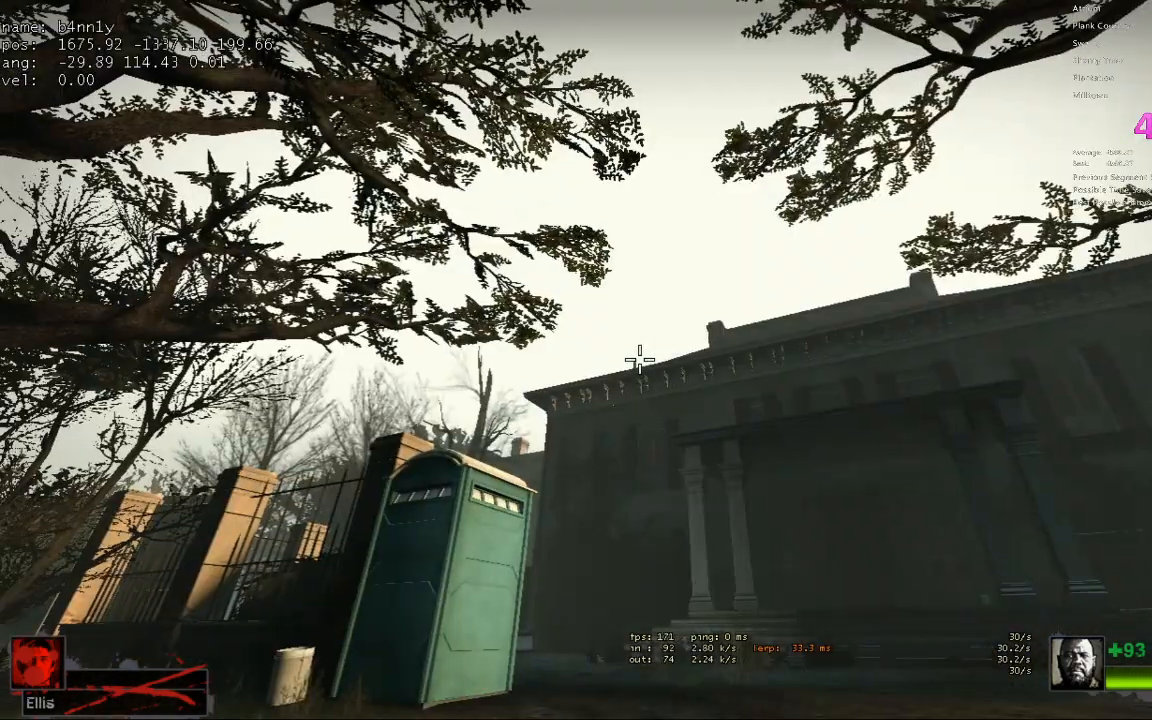
{"keys": [], "events": []}
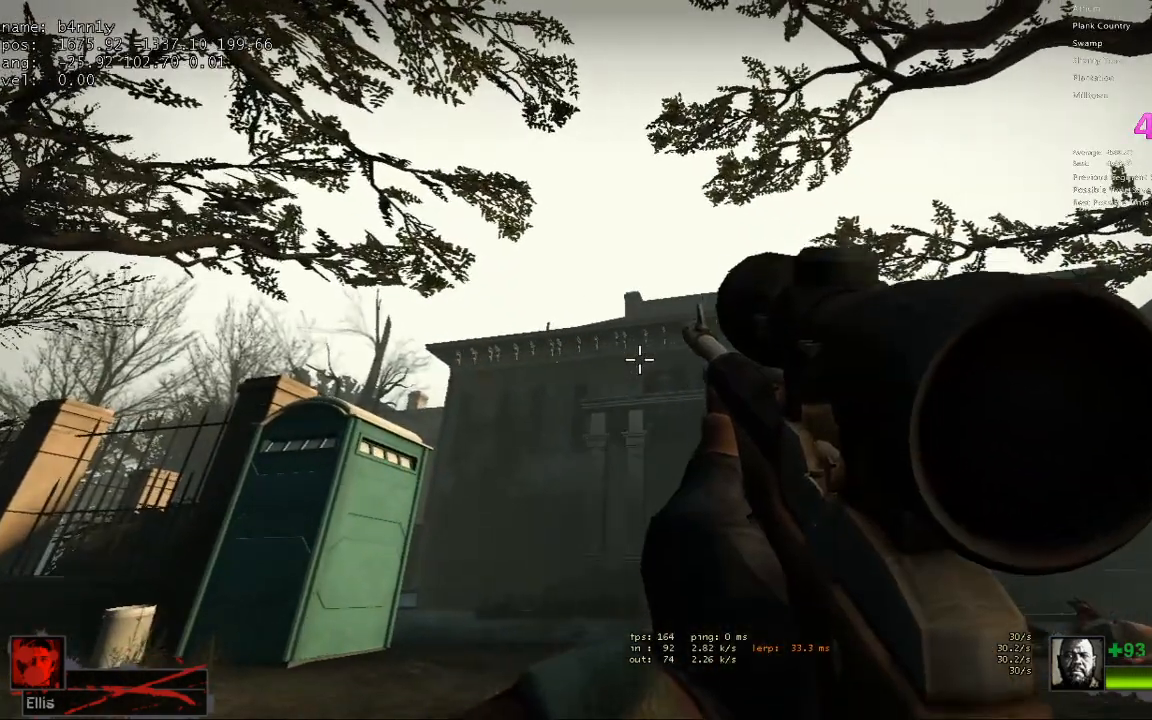
{"keys": [], "events": []}
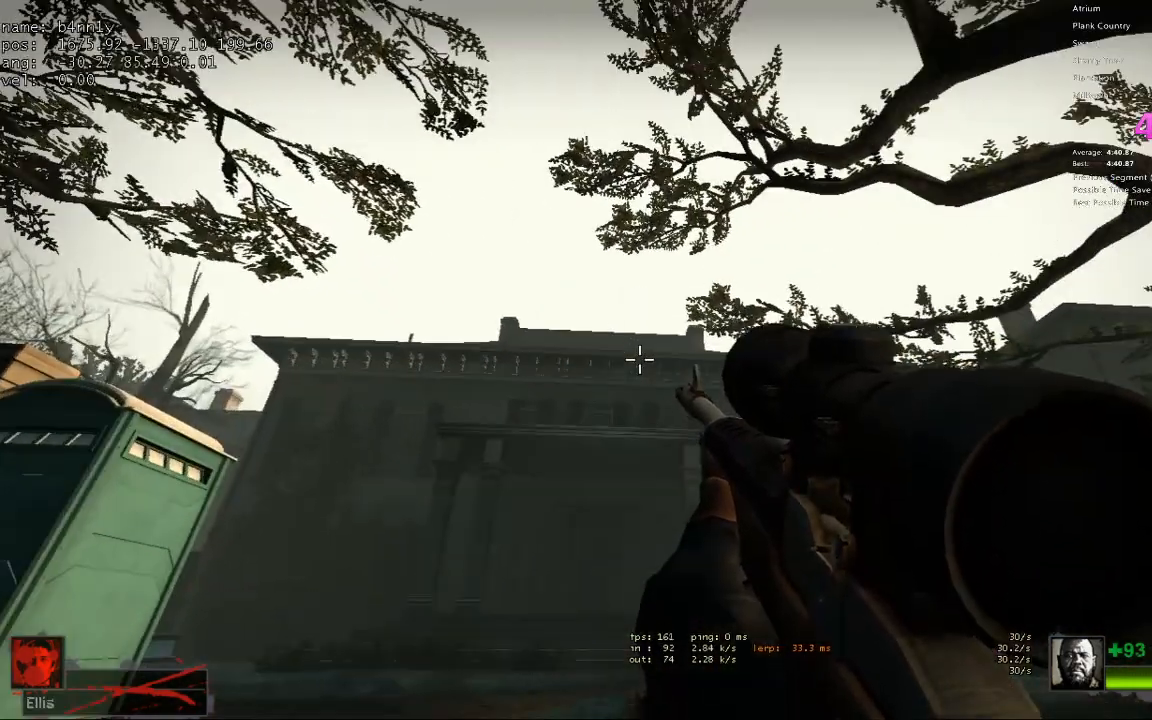
{"keys": [], "events": []}
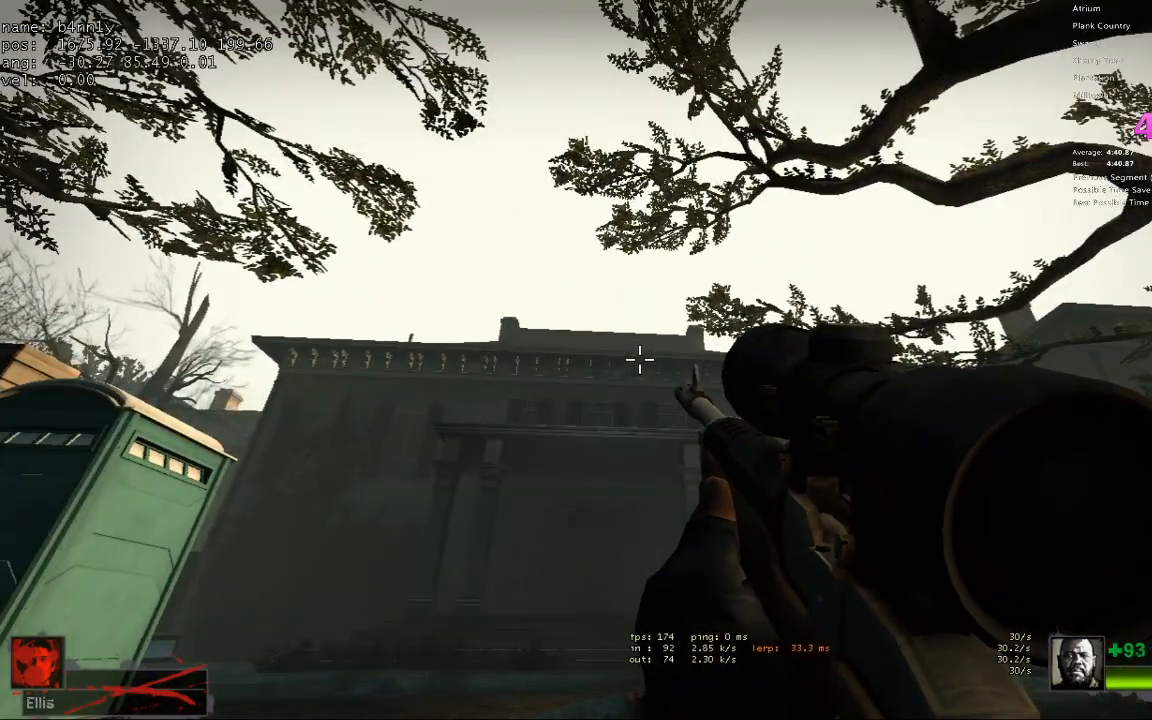
{"keys": [], "events": []}
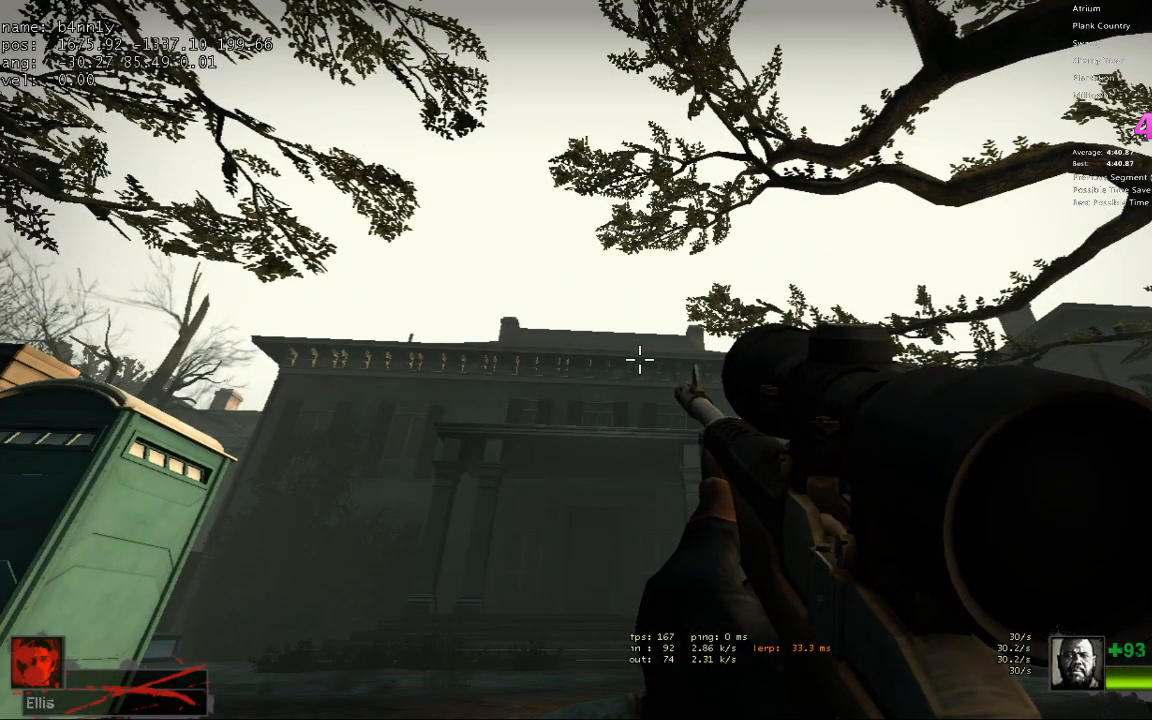
{"keys": [], "events": []}
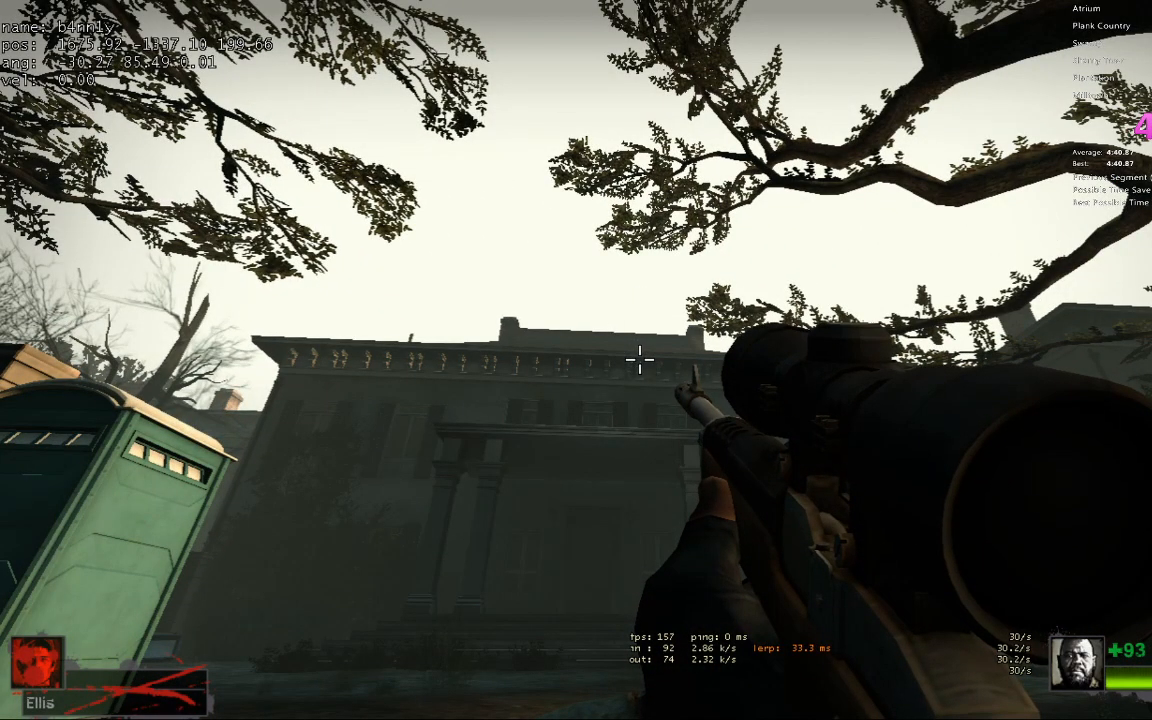
{"keys": [], "events": []}
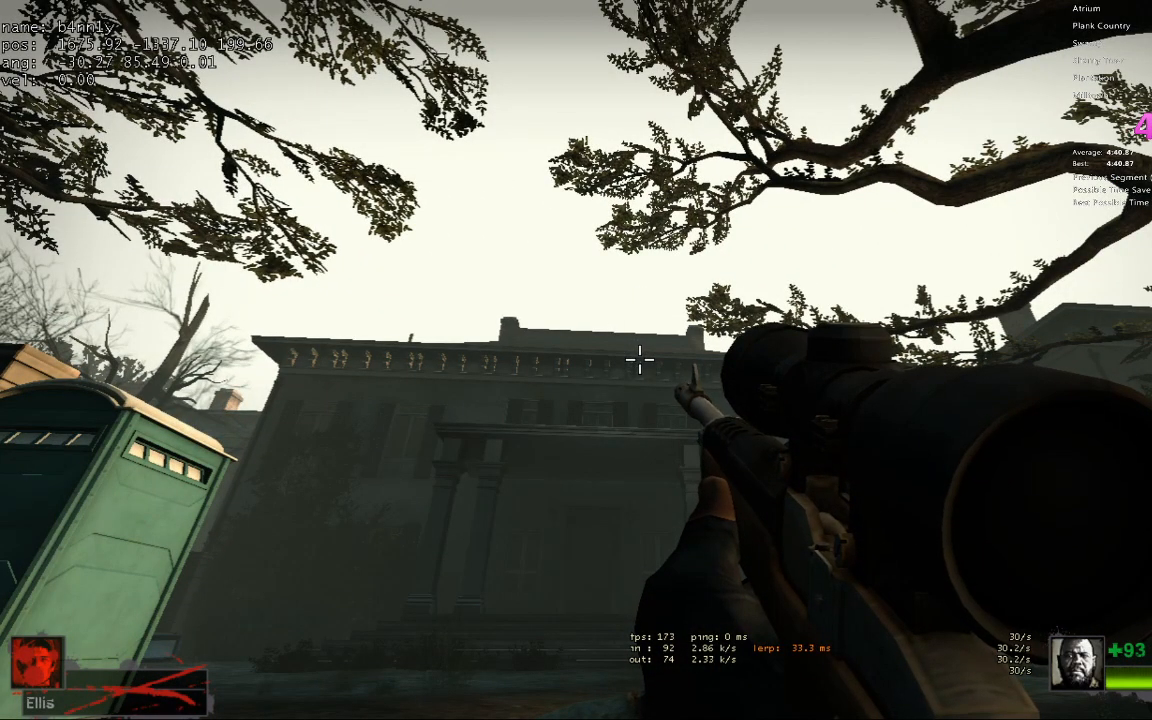
{"keys": [], "events": []}
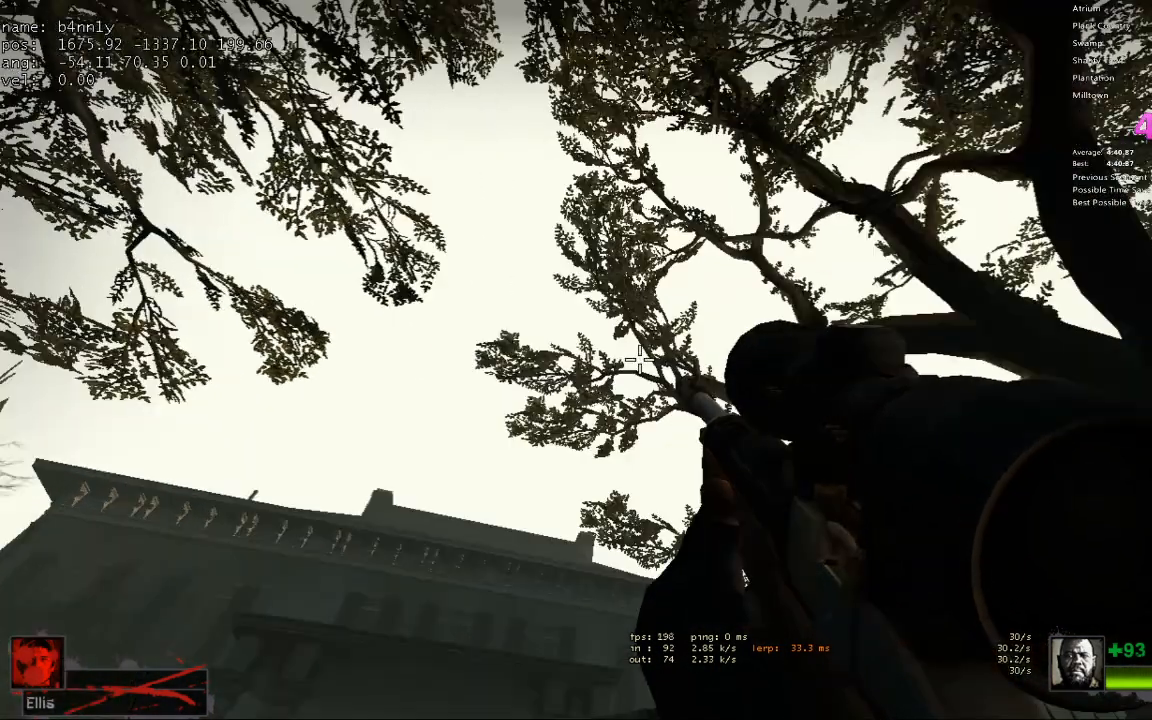
{"keys": [], "events": []}
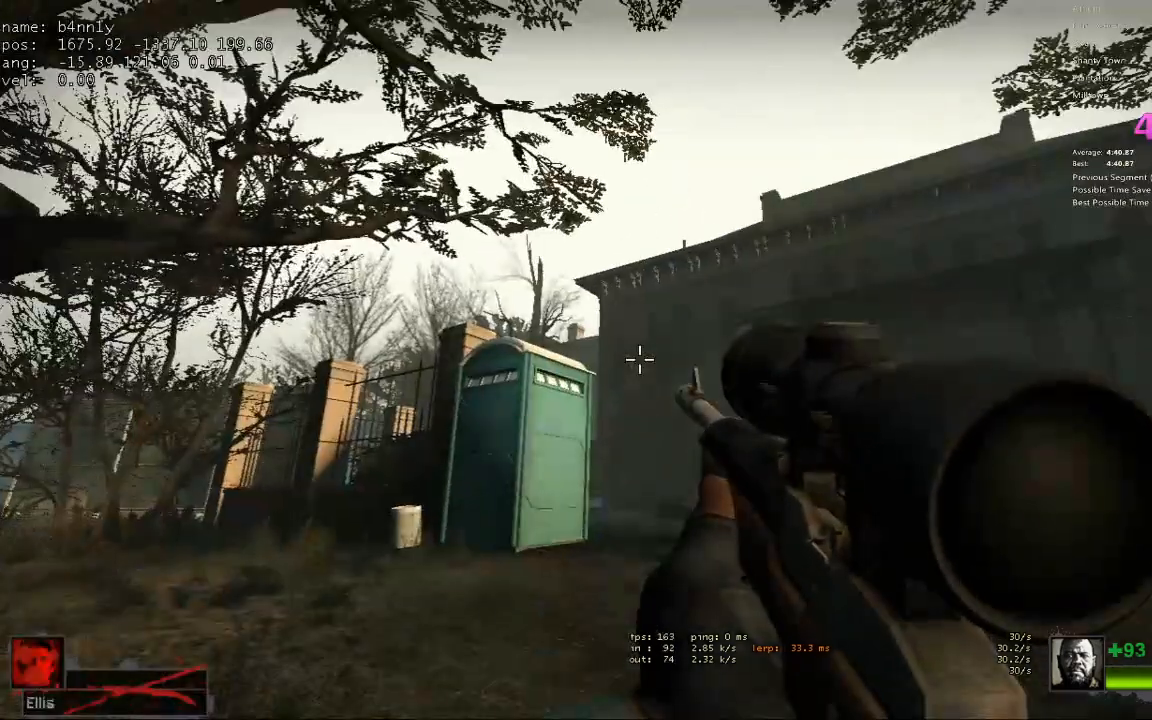
{"keys": ["1", "2"], "events": [[350, "2", "down"], [450, "1", "down"]]}
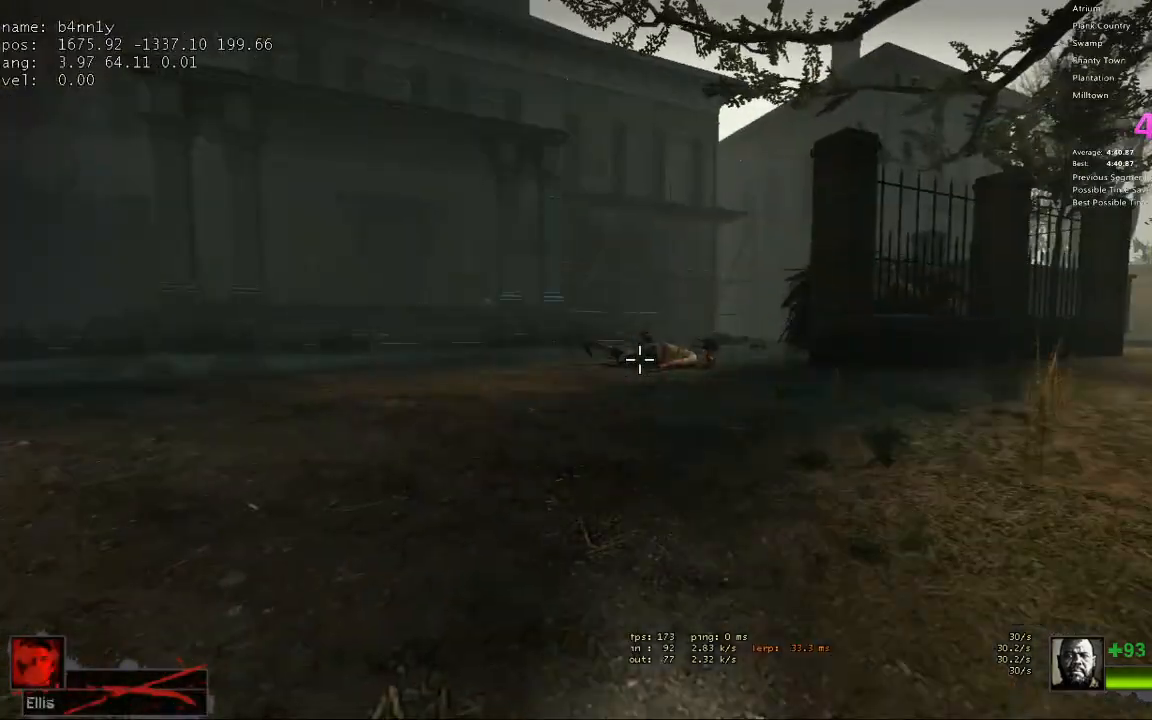
{"keys": [], "events": [[33, "2", "up"], [83, "1", "up"]]}
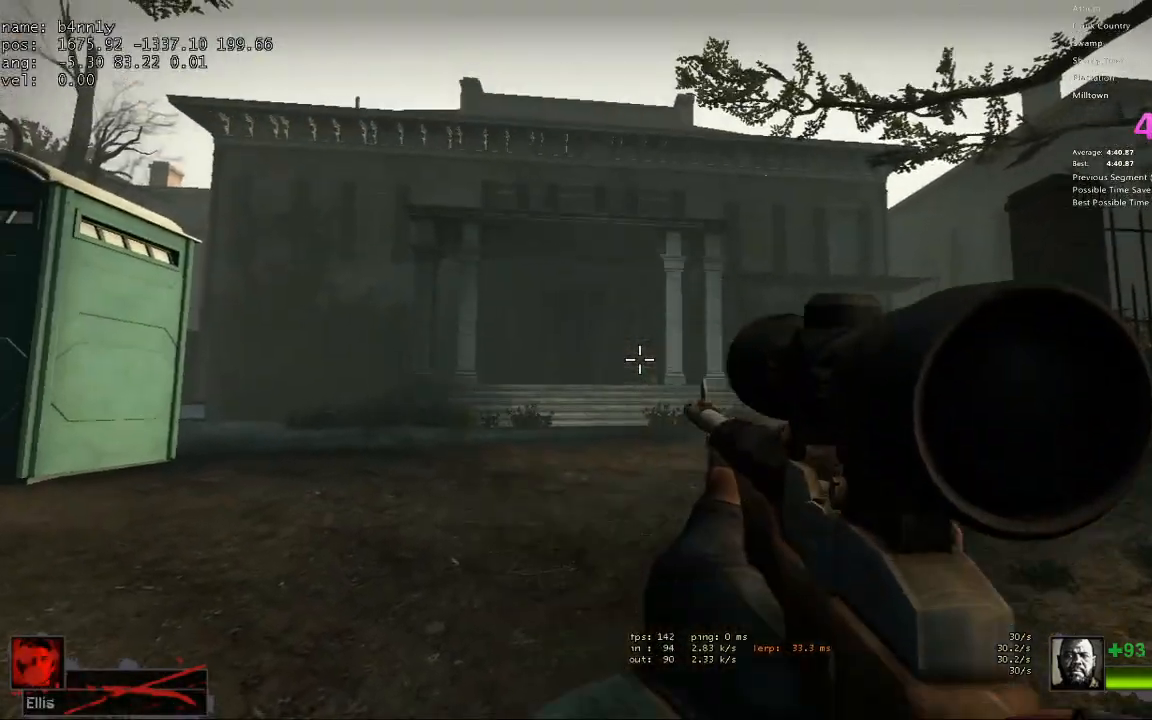
{"keys": [], "events": []}
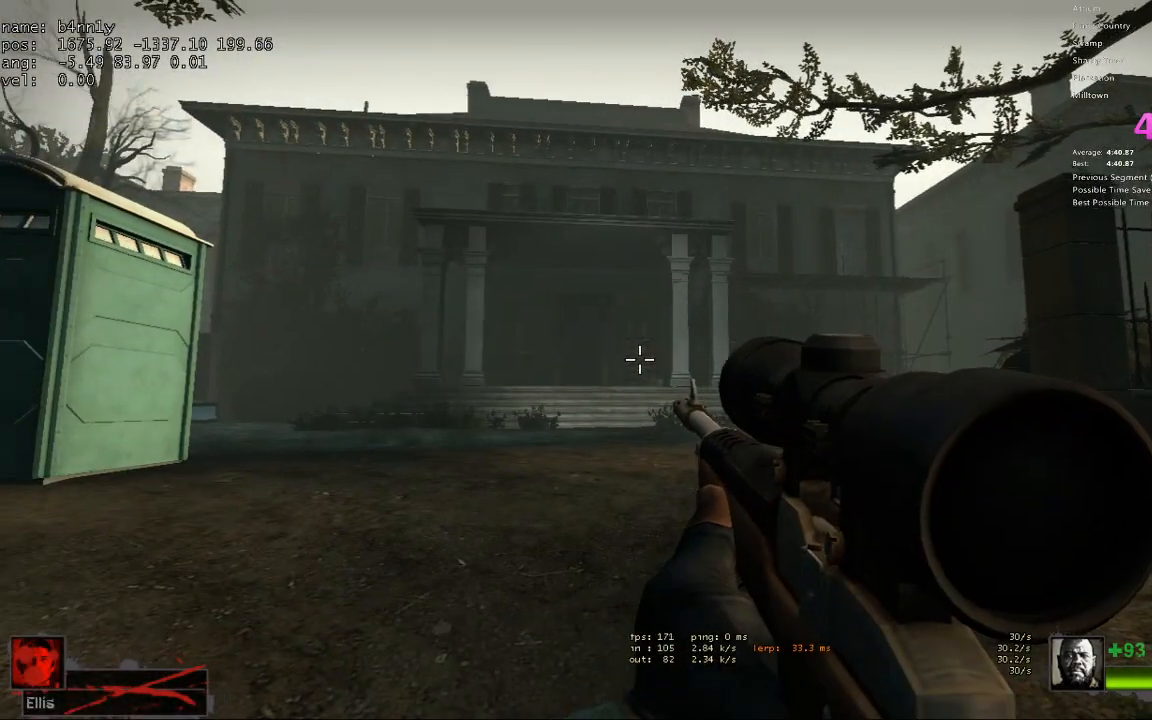
{"keys": [], "events": []}
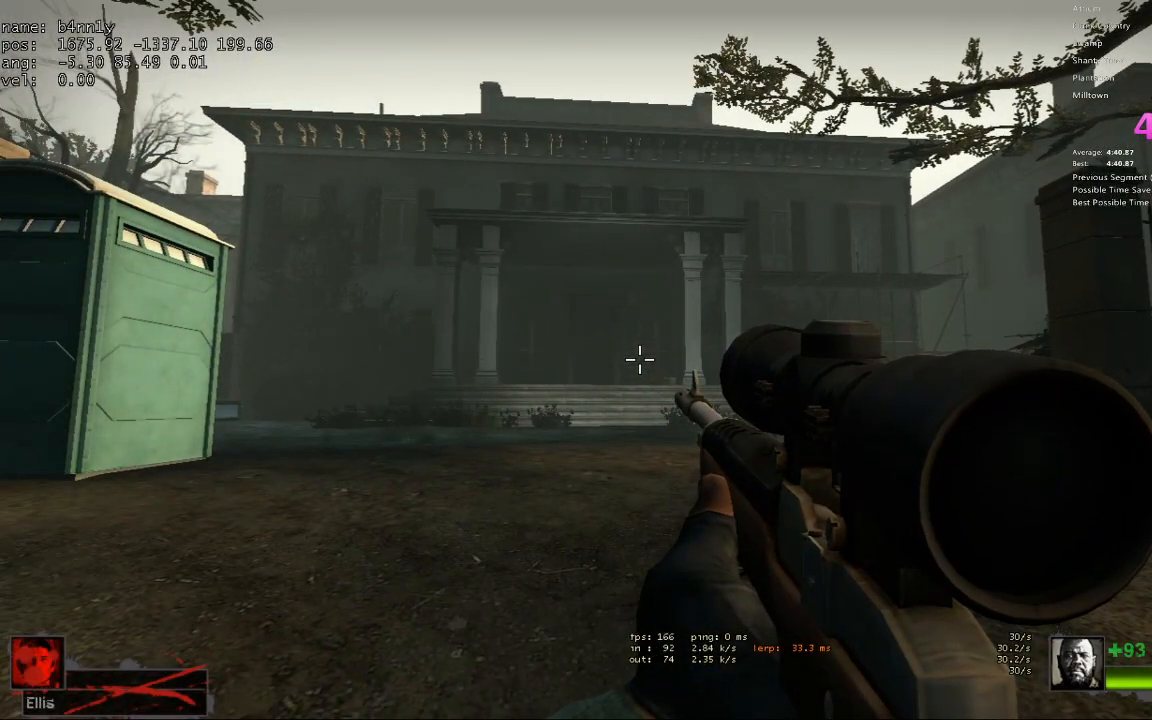
{"keys": [], "events": []}
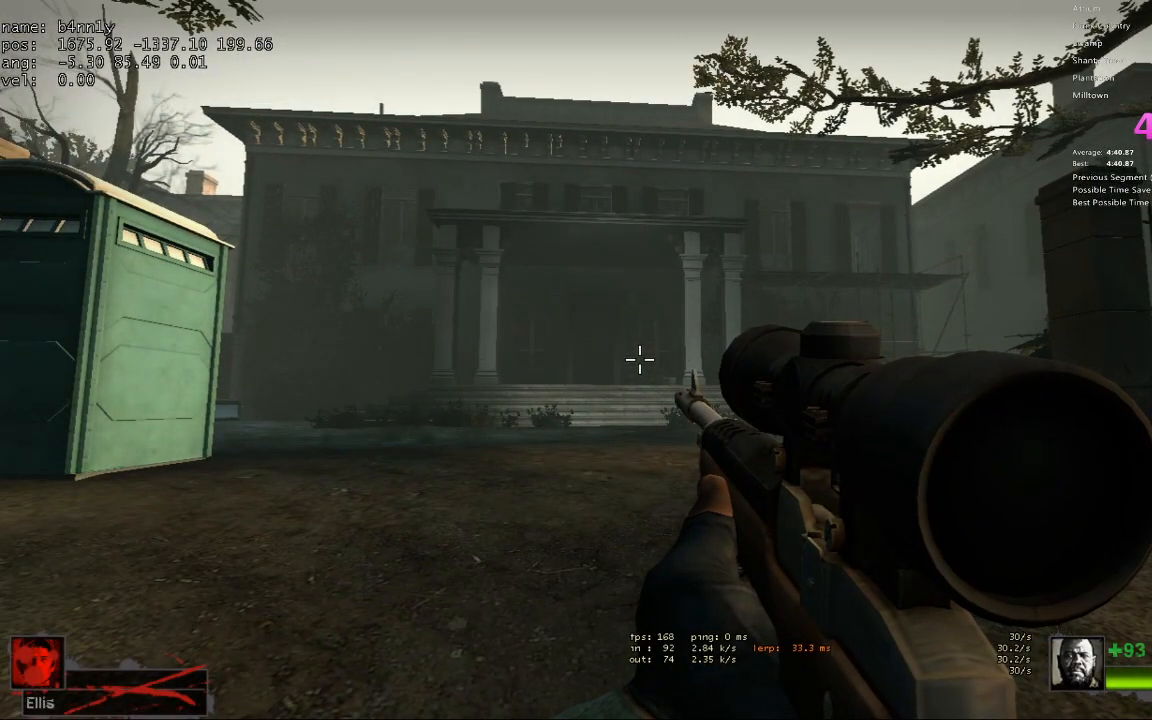
{"keys": ["2"], "events": [[433, "2", "down"]]}
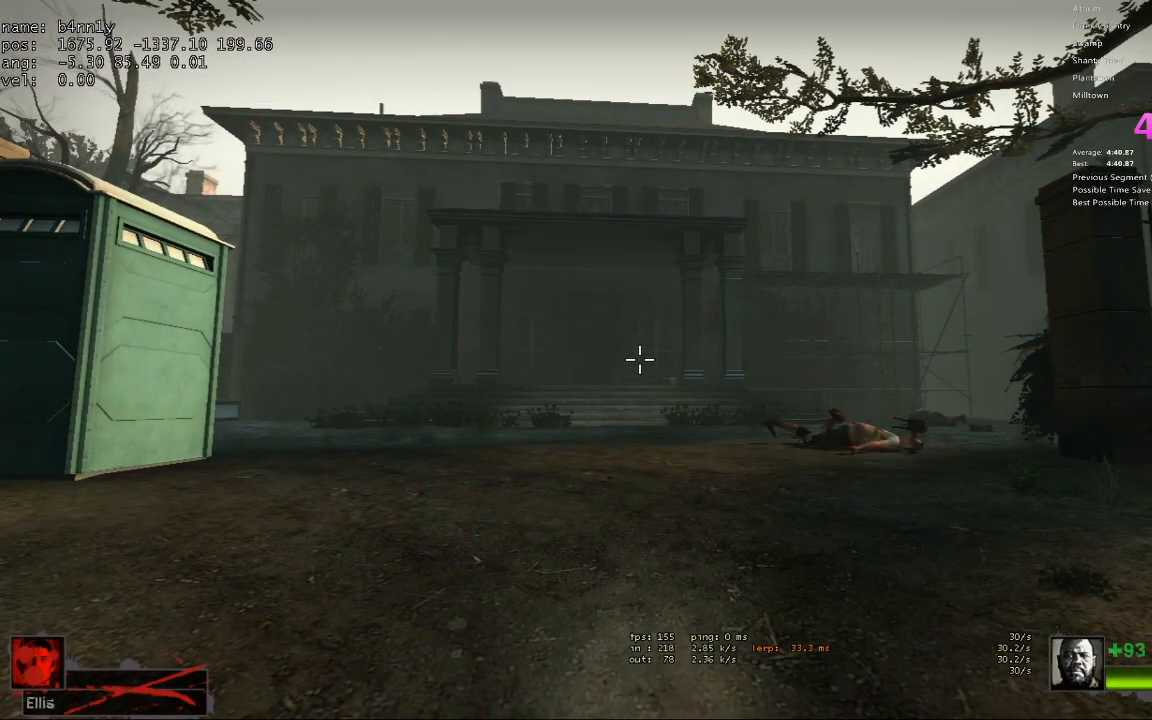
{"keys": ["1", "2"], "events": [[17, "1", "down"], [67, "2", "up"], [117, "1", "up"], [450, "2", "down"], [483, "1", "down"]]}
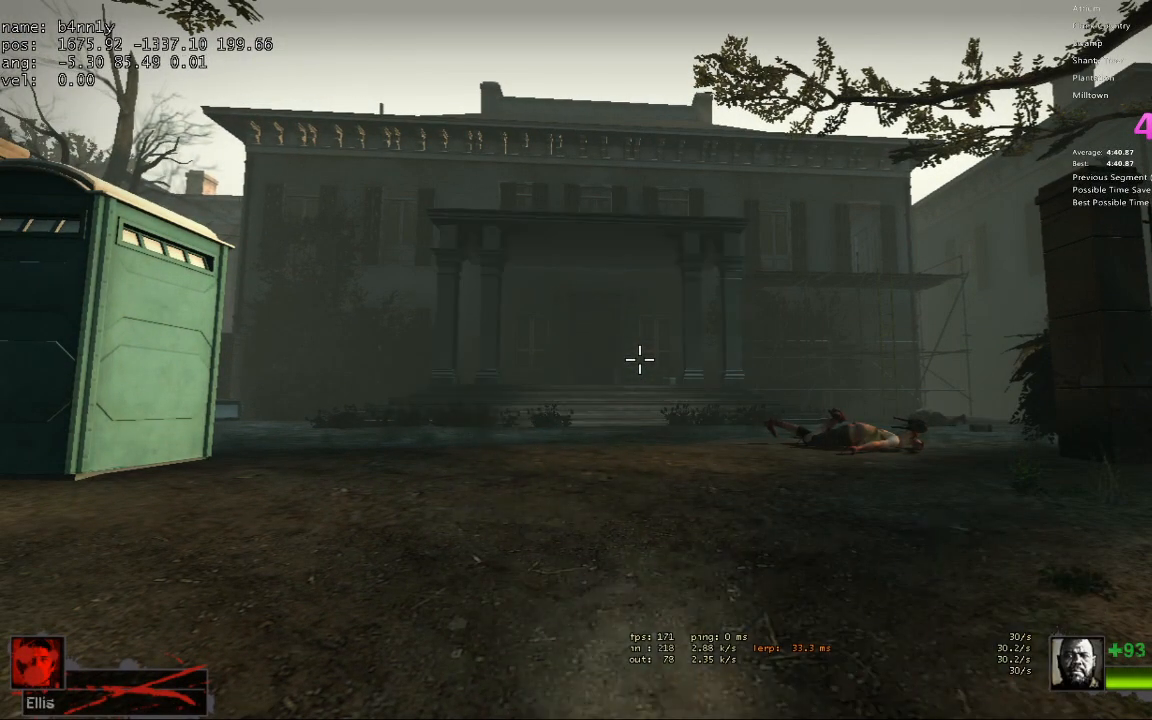
{"keys": ["1"], "events": [[83, "2", "up"], [133, "1", "up"], [317, "2", "down"], [417, "1", "down"], [500, "2", "up"]]}
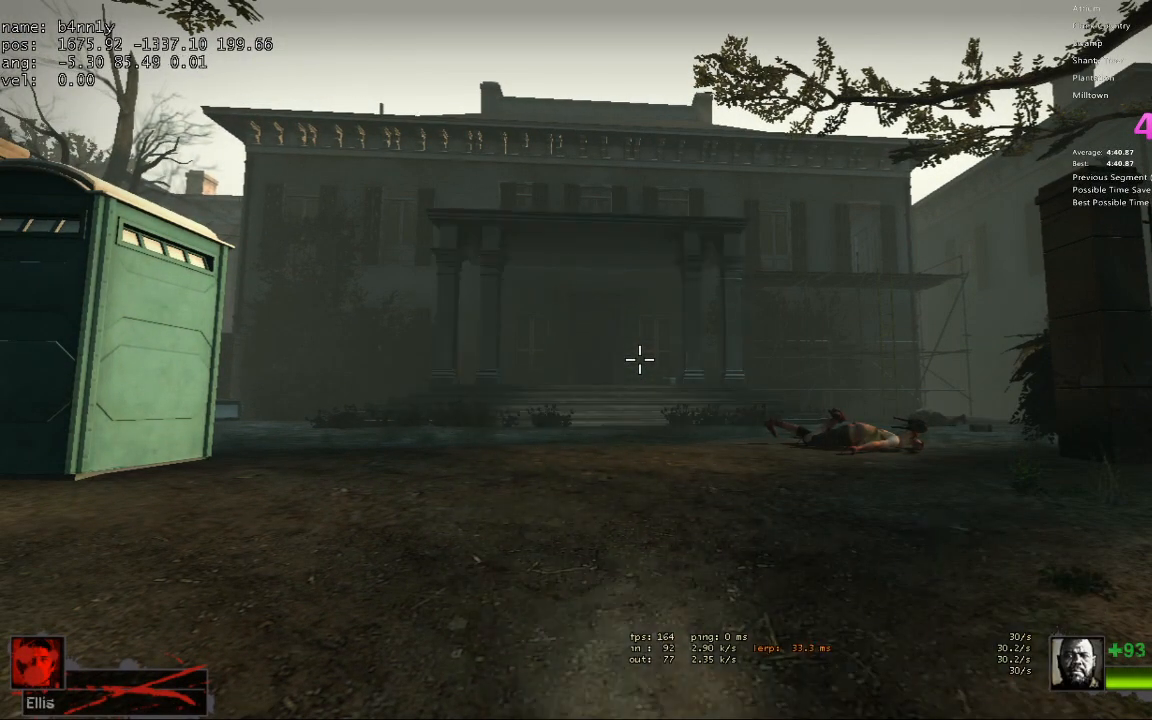
{"keys": [], "events": [[50, "1", "up"], [283, "2", "down"], [383, "1", "down"], [433, "2", "up"], [467, "1", "up"]]}
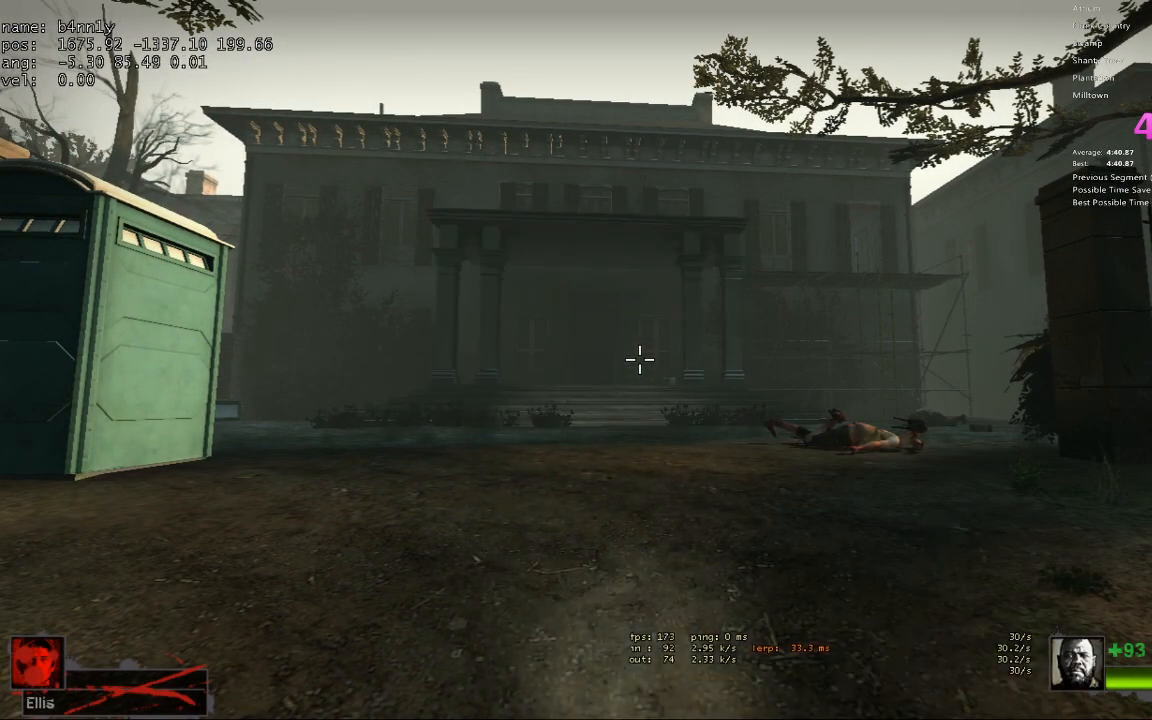
{"keys": [], "events": [[250, "2", "down"], [350, "1", "down"], [400, "2", "up"], [433, "1", "up"]]}
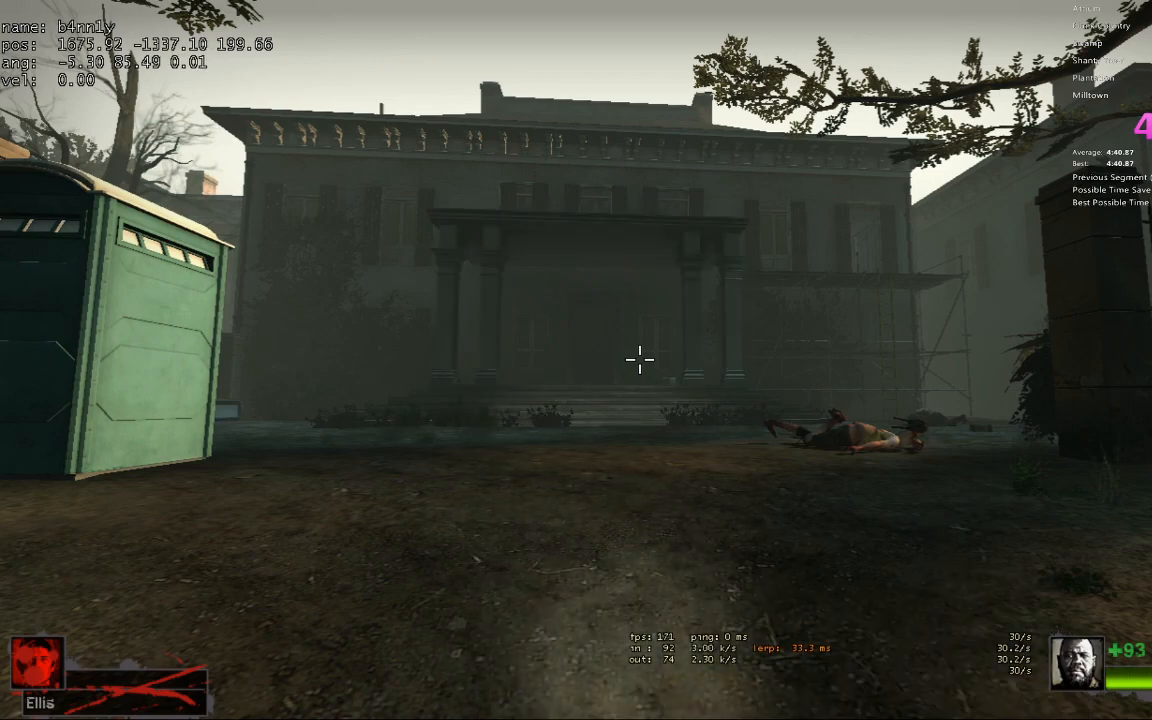
{"keys": ["1"], "events": [[317, "2", "down"], [400, "1", "down"], [450, "2", "up"]]}
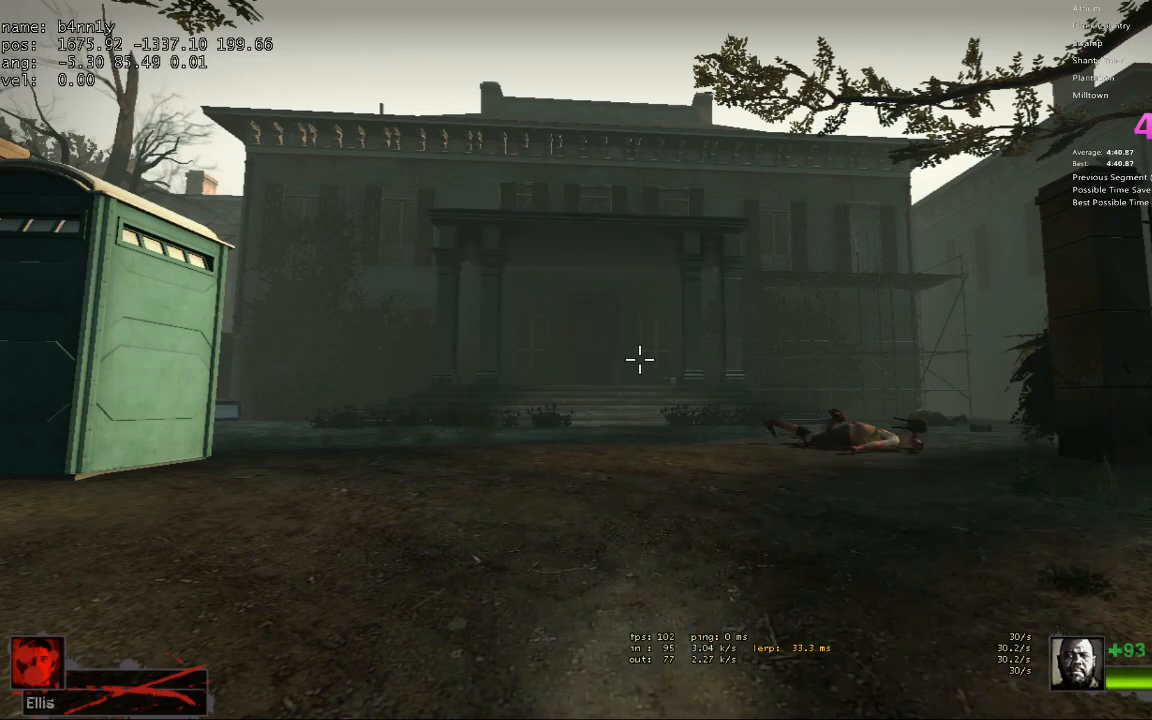
{"keys": [], "events": [[50, "1", "up"]]}
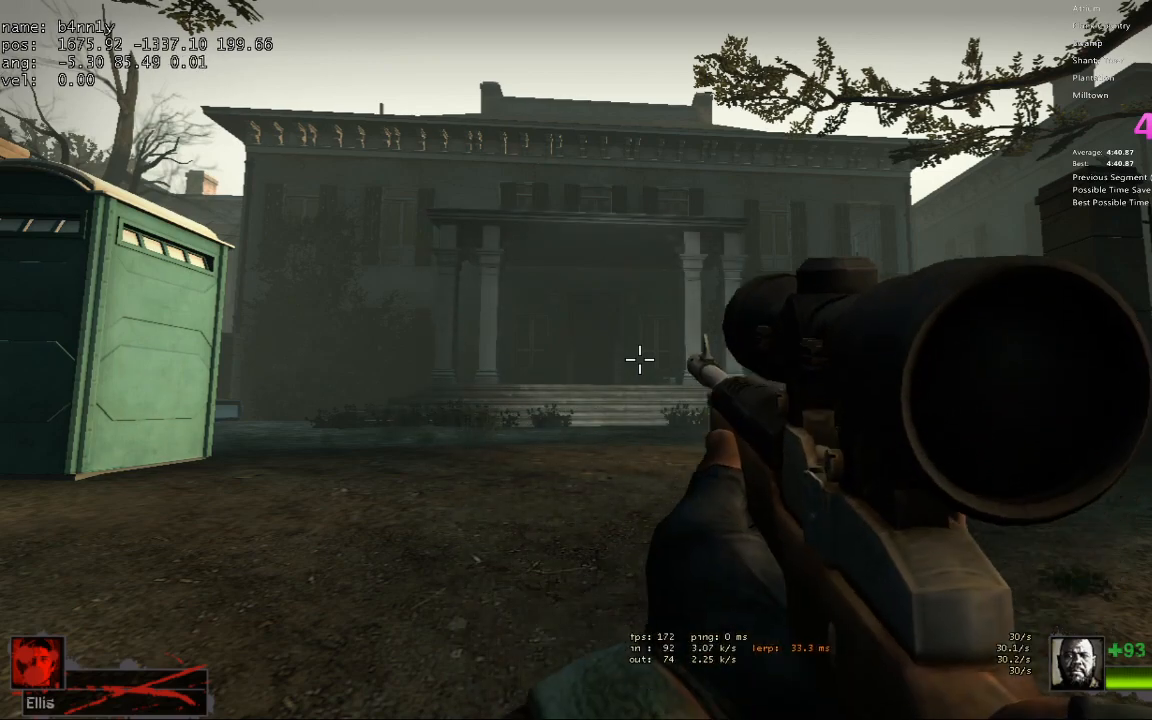
{"keys": ["tab"], "events": [[300, "tab", "down"]]}
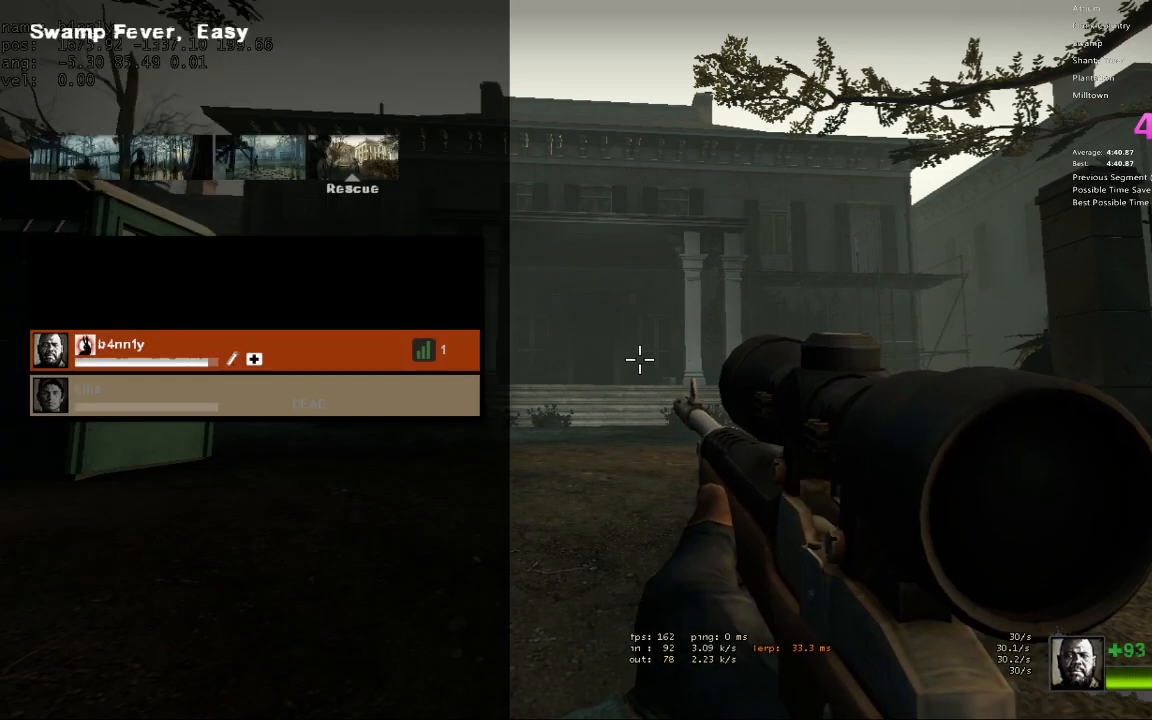
{"keys": ["tab"], "events": []}
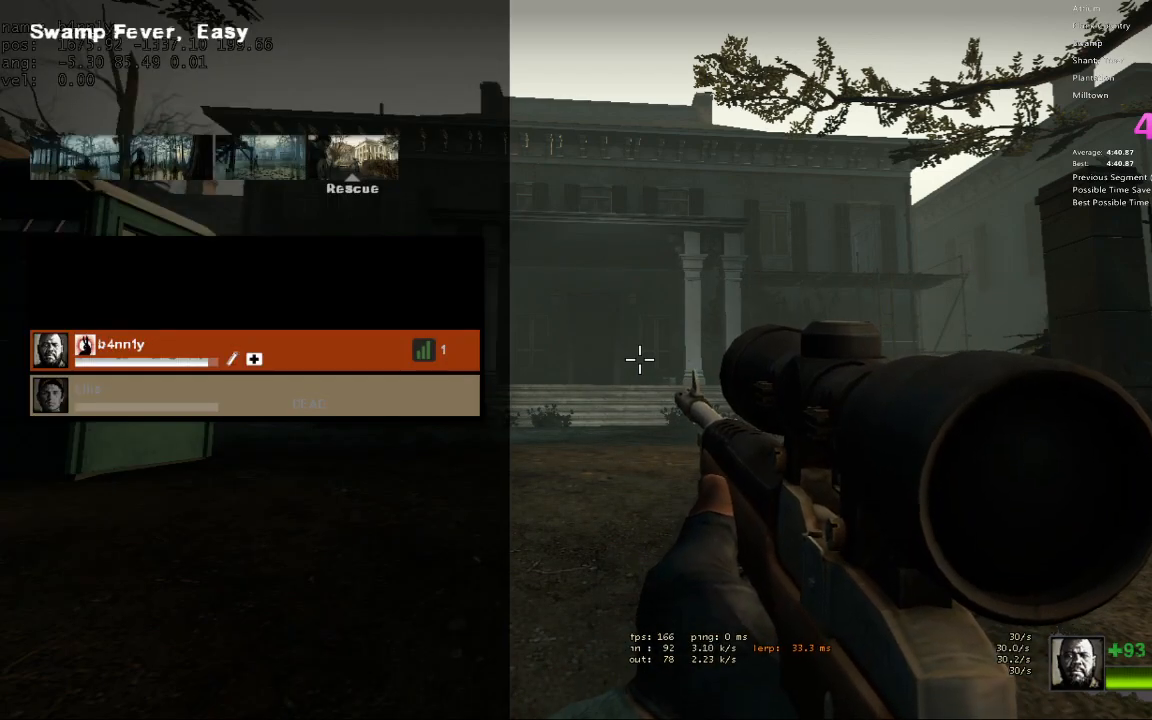
{"keys": [], "events": [[333, "tab", "up"]]}
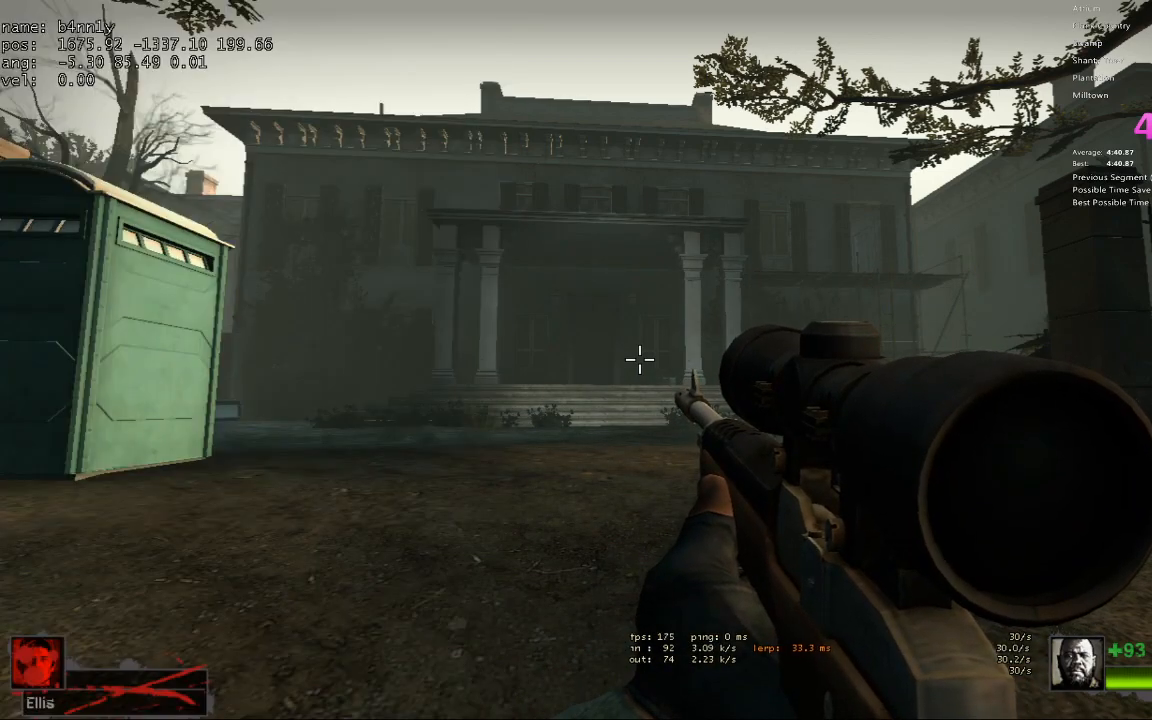
{"keys": ["2"], "events": [[150, "2", "down"], [200, "1", "down"], [250, "2", "up"], [333, "1", "up"], [433, "2", "down"]]}
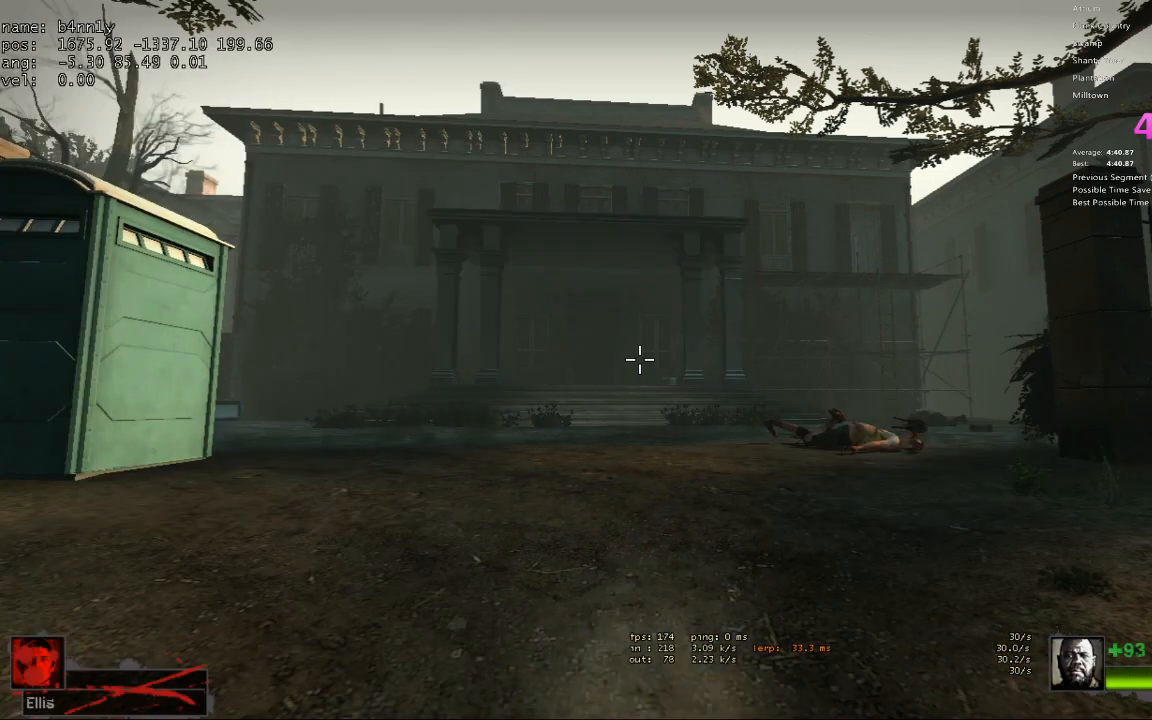
{"keys": ["1"], "events": [[33, "1", "down"], [67, "2", "up"], [117, "1", "up"], [400, "2", "down"], [450, "1", "down"], [500, "2", "up"]]}
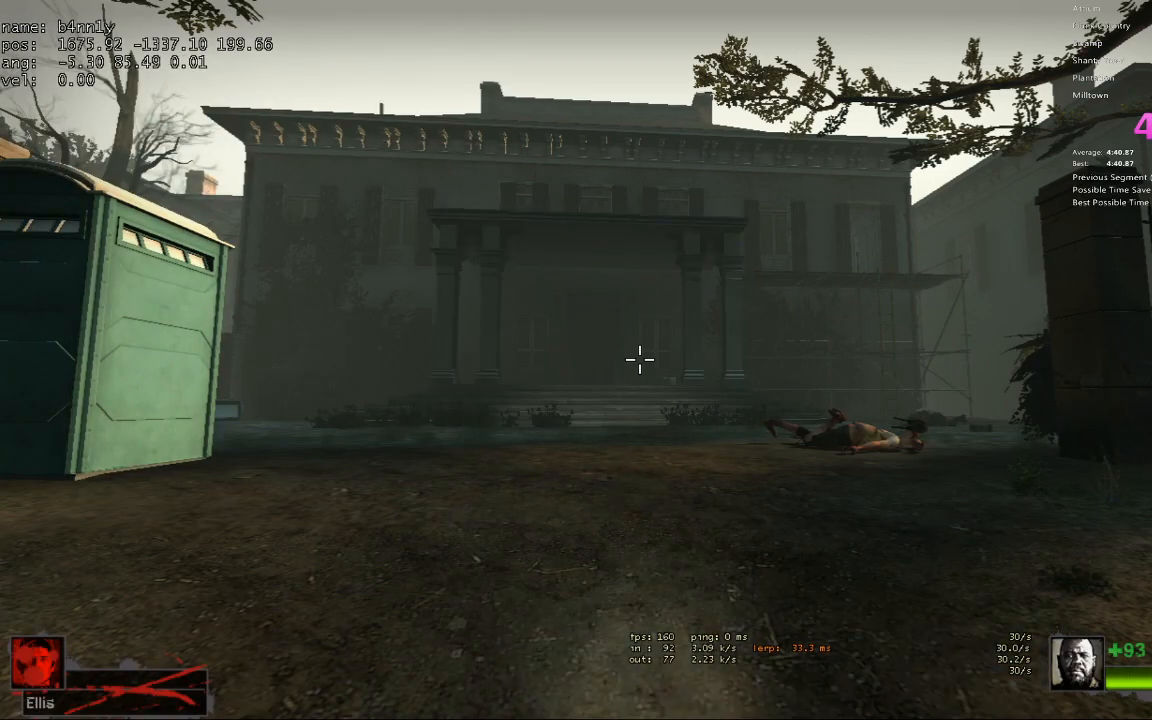
{"keys": [], "events": [[83, "1", "up"]]}